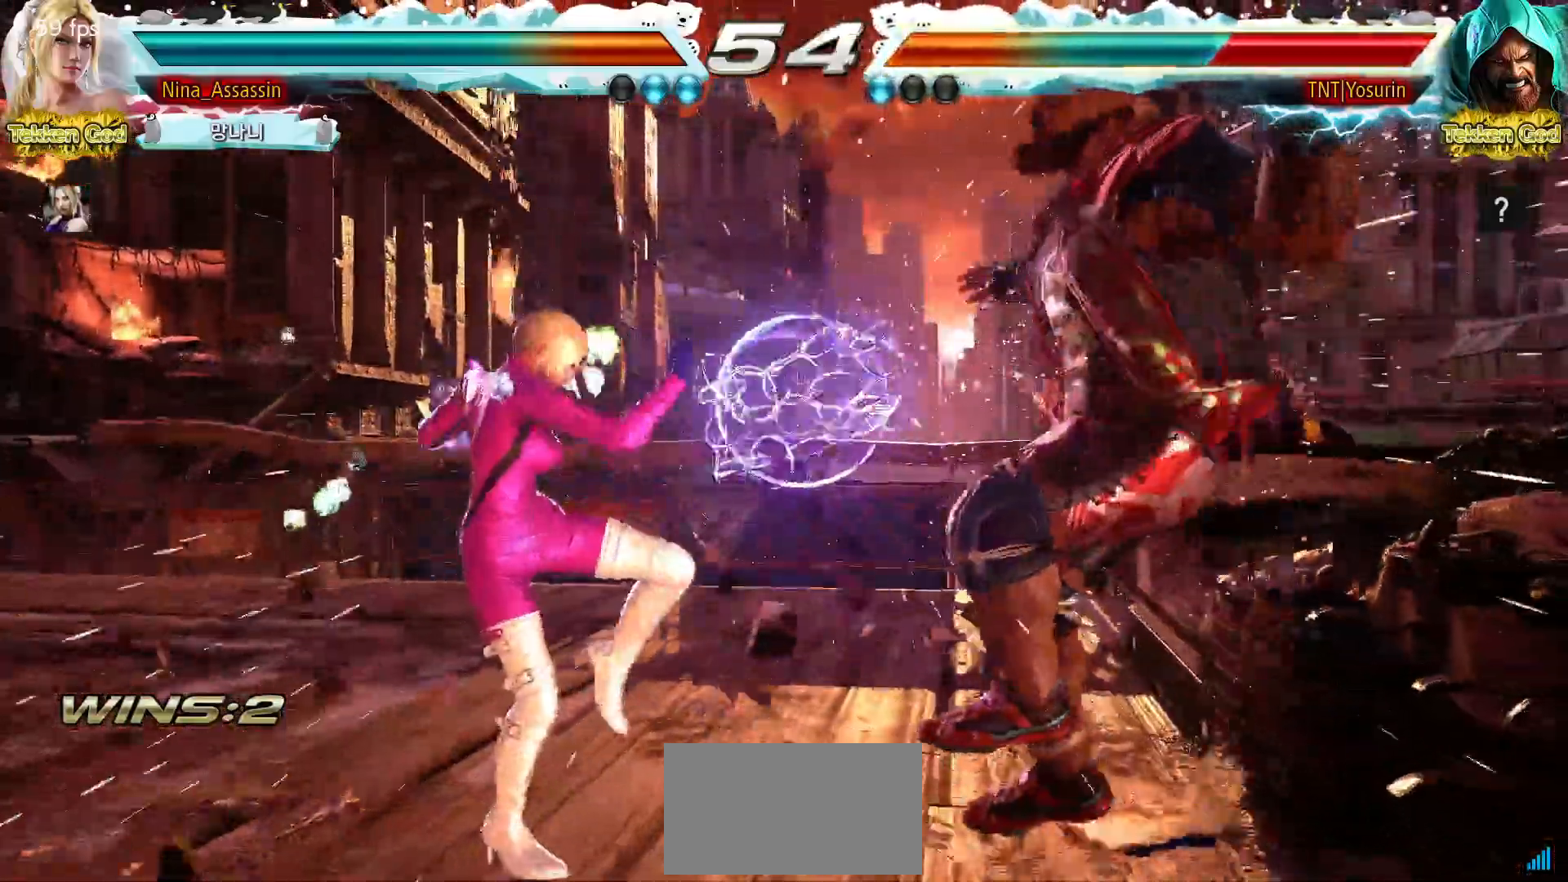
Gameplay with a controller (arcade stick); each line is a JSON object with the inputs held at the frame after it. "events" lists button and stick changes between this image and that frame as [ms after this image, input, new state], when the widget could be followed in between. Not read: L3 R3.
{"buttons": [], "left_stick": "center", "events": [[150, "left_stick", "down-right"], [233, "CROSS", "down"], [300, "CROSS", "up"], [383, "TRIANGLE", "down"], [383, "left_stick", "center"], [450, "TRIANGLE", "up"]]}
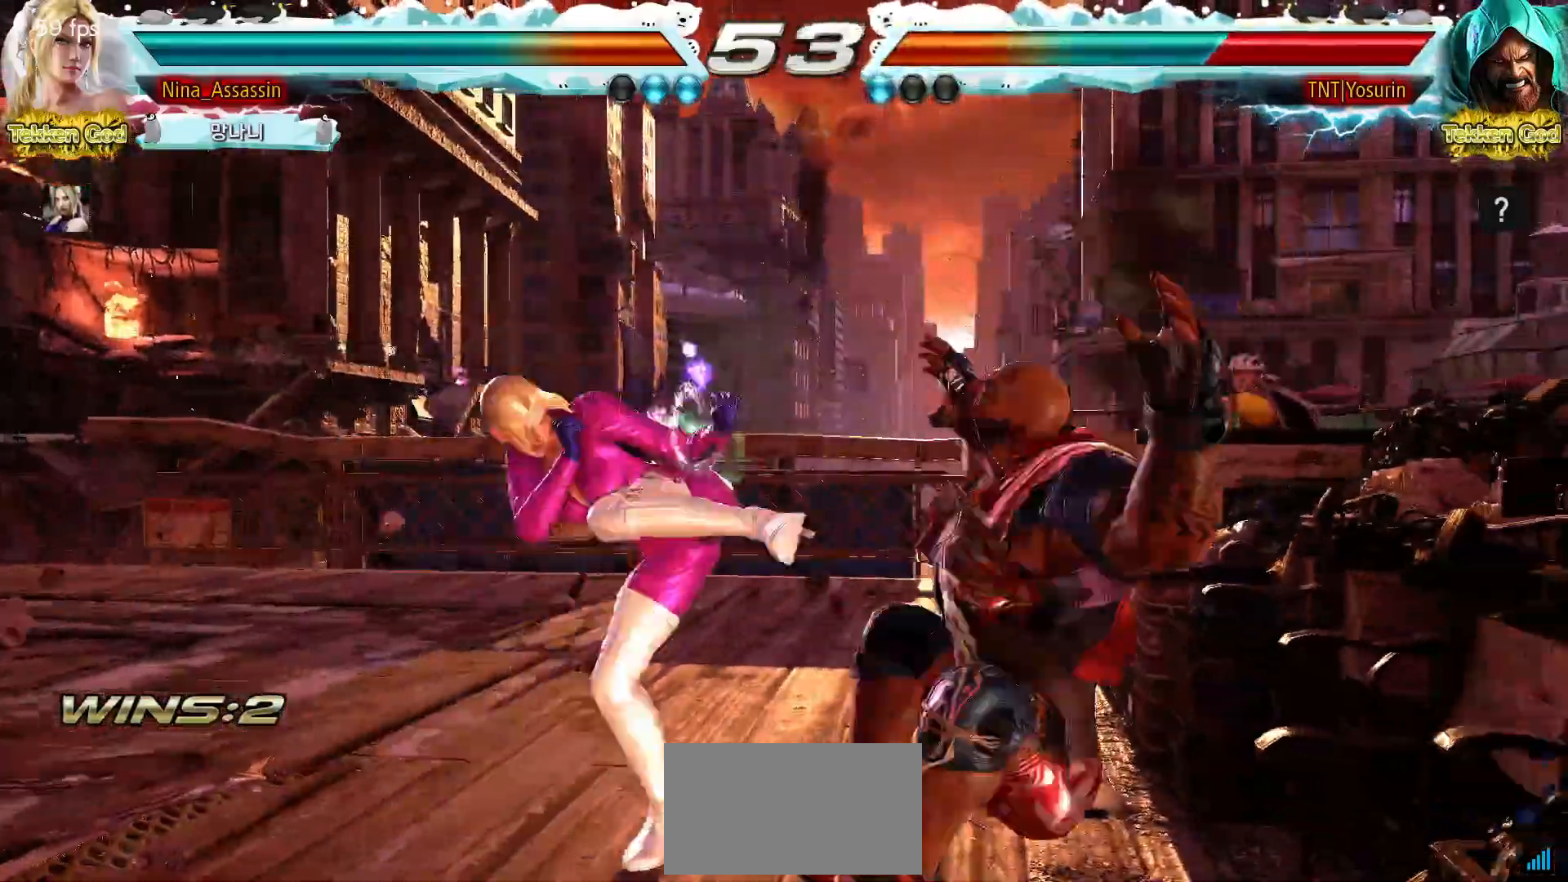
{"buttons": [], "left_stick": "center", "events": []}
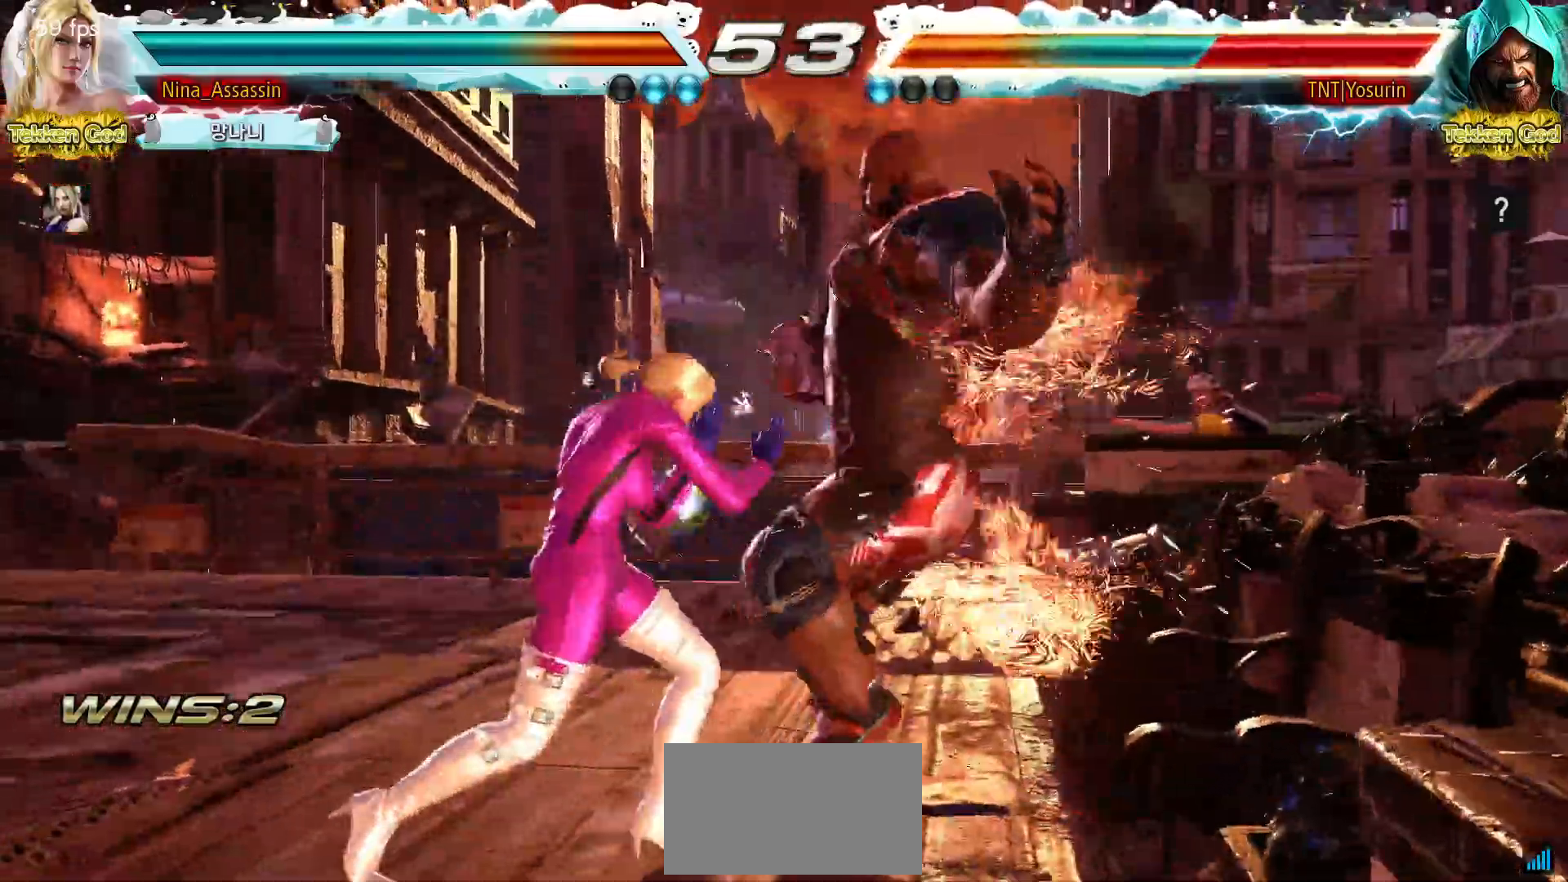
{"buttons": ["SQUARE", "TRIANGLE"], "left_stick": "center", "events": [[17, "left_stick", "down-right"], [83, "SQUARE", "down"], [150, "SQUARE", "up"], [200, "TRIANGLE", "down"], [200, "left_stick", "center"], [350, "SQUARE", "down"], [400, "SQUARE", "up"], [500, "SQUARE", "down"]]}
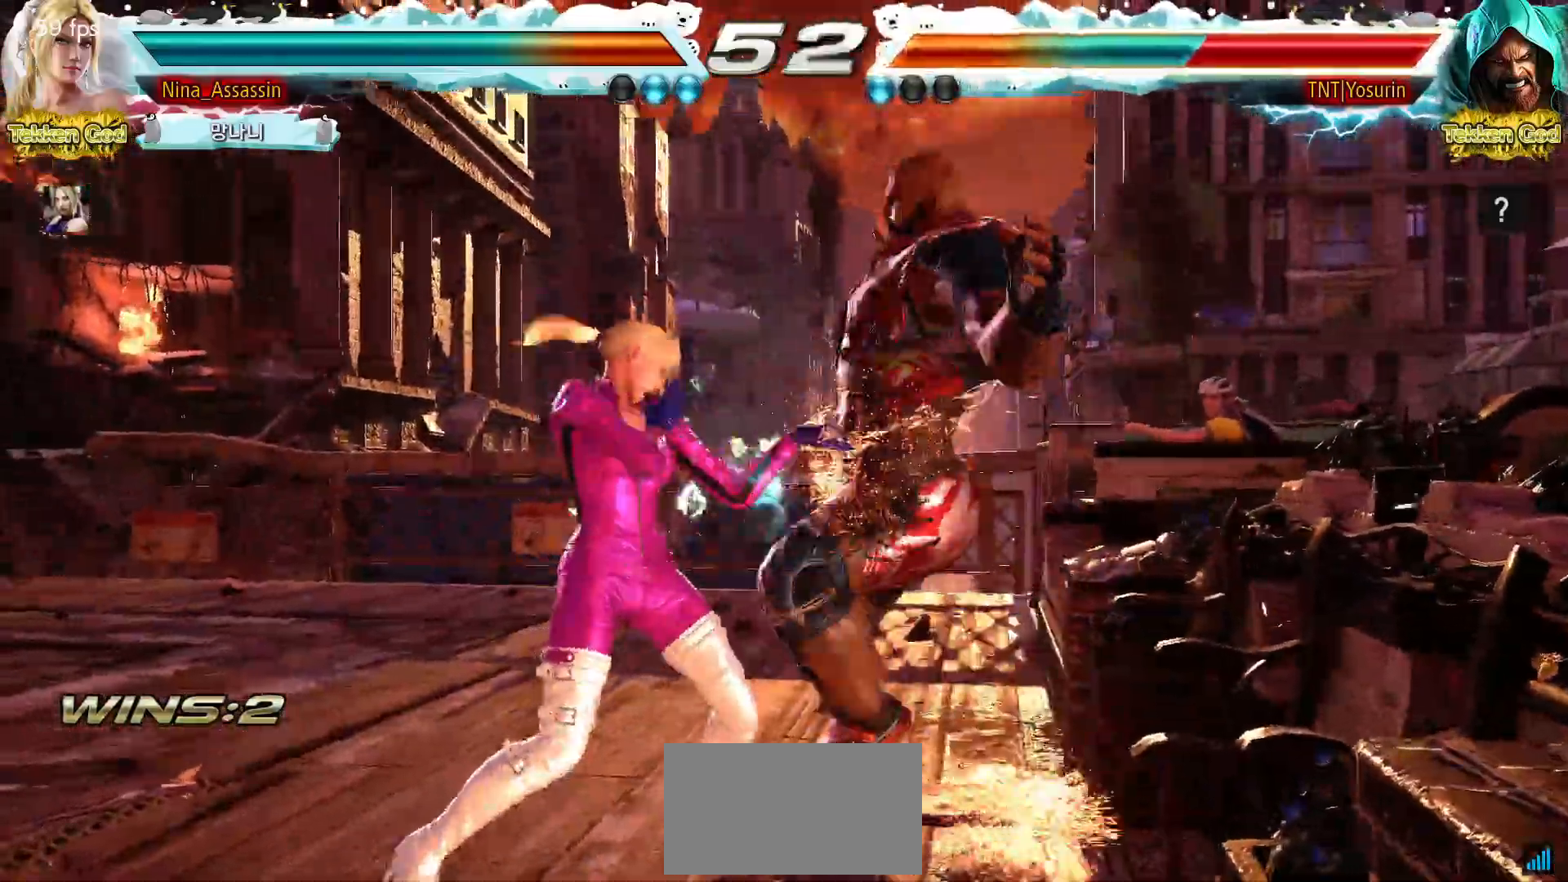
{"buttons": [], "left_stick": "center", "events": [[50, "SQUARE", "up"], [133, "SQUARE", "down"], [183, "SQUARE", "up"], [267, "SQUARE", "down"], [300, "TRIANGLE", "up"], [350, "SQUARE", "up"], [433, "SQUARE", "down"], [483, "SQUARE", "up"]]}
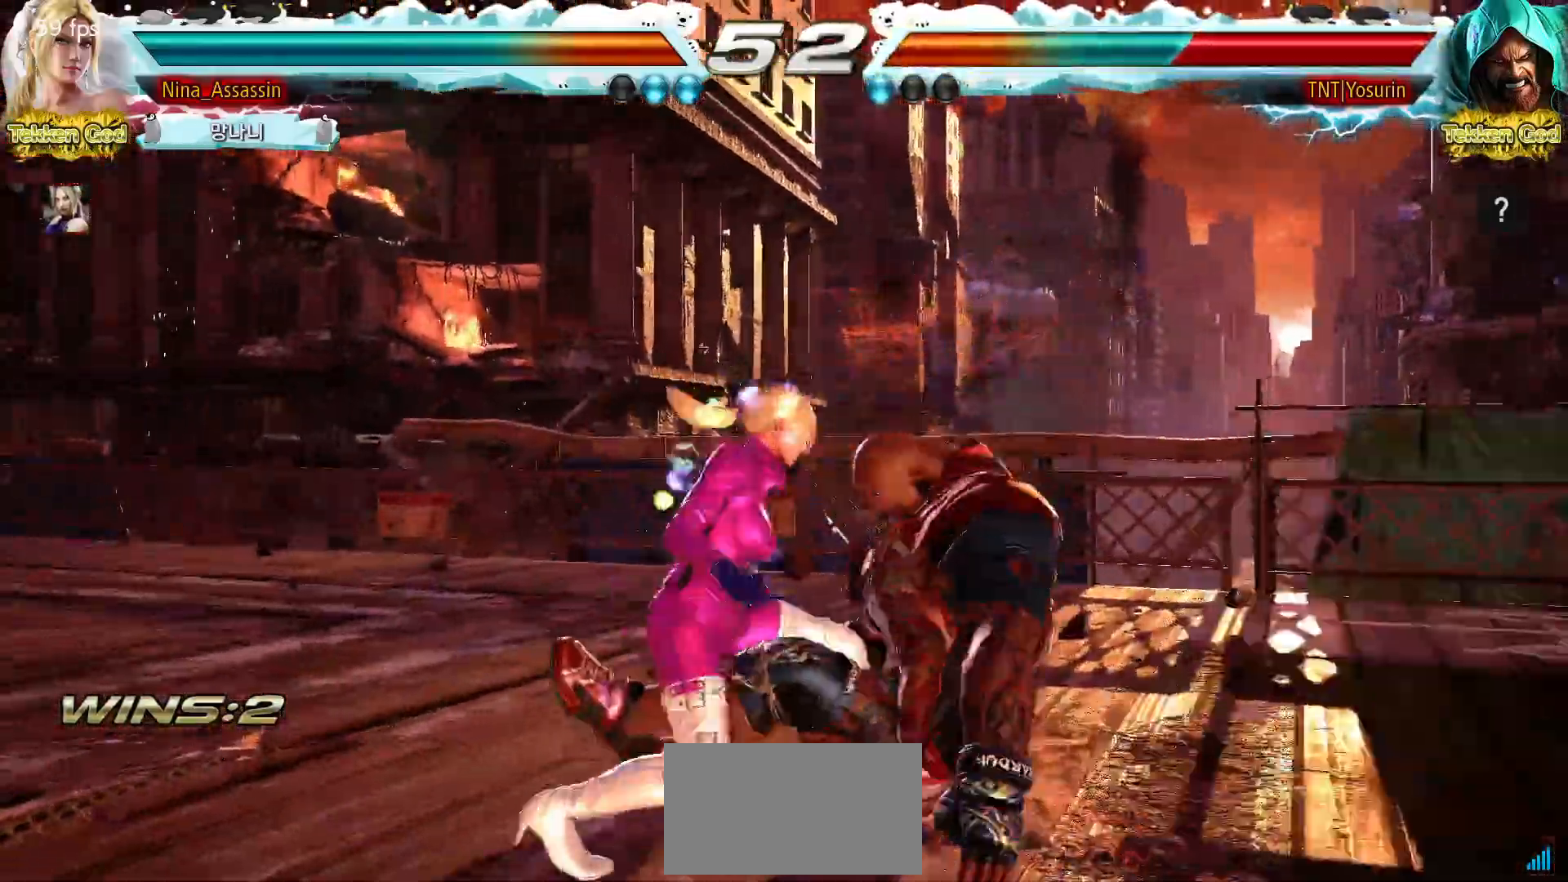
{"buttons": [], "left_stick": "center", "events": [[17, "SQUARE", "down"], [33, "SQUARE", "up"], [83, "TRIANGLE", "down"], [483, "TRIANGLE", "up"]]}
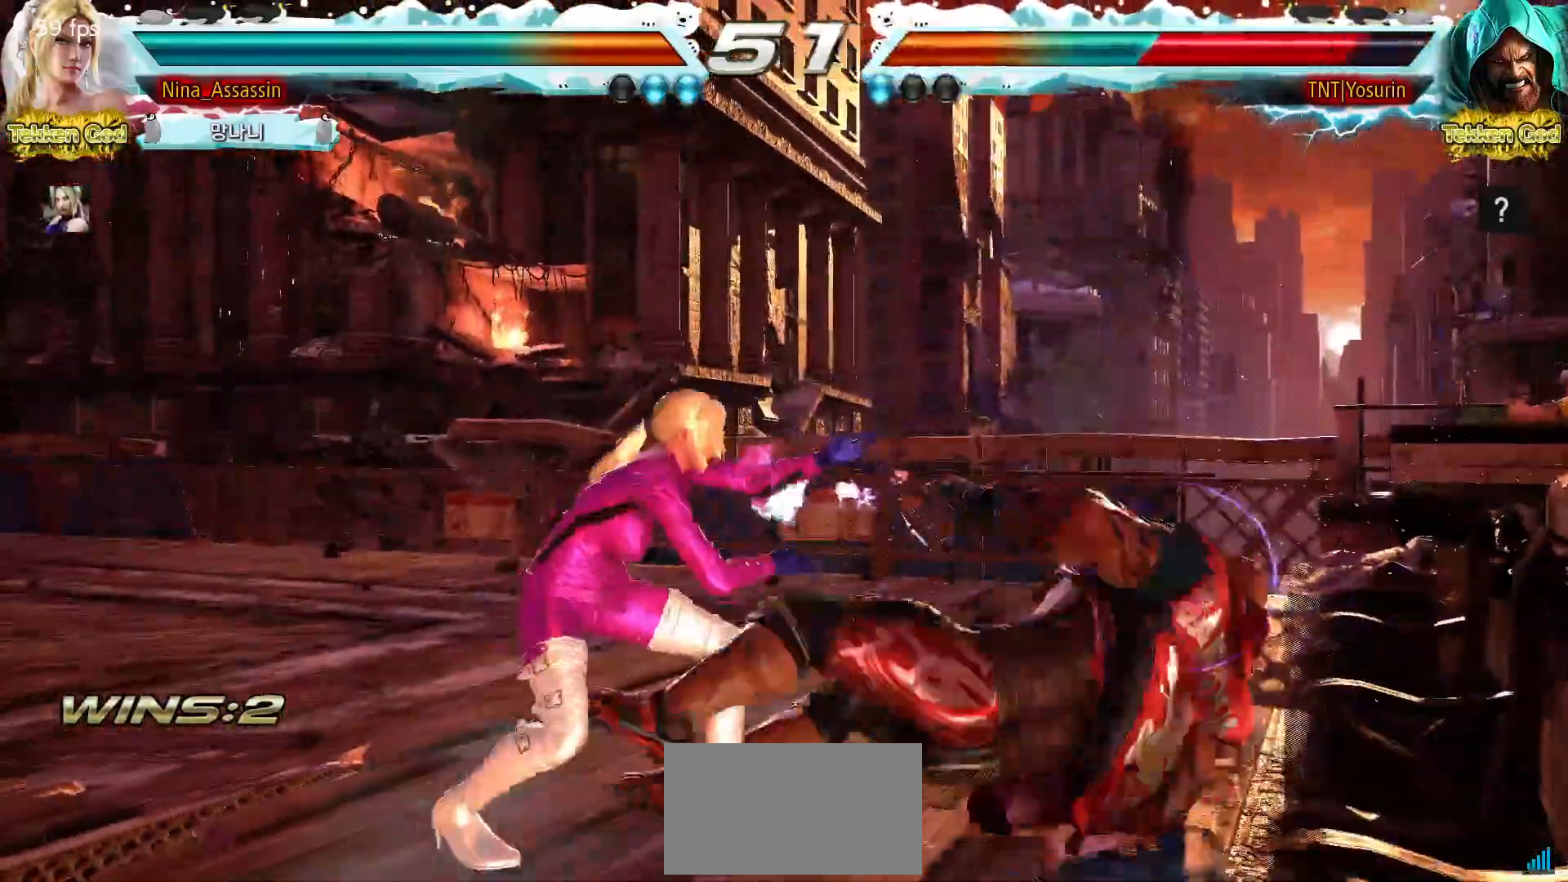
{"buttons": [], "left_stick": "center", "events": [[33, "left_stick", "up"], [117, "left_stick", "center"], [200, "left_stick", "right"], [450, "left_stick", "up"], [500, "left_stick", "center"]]}
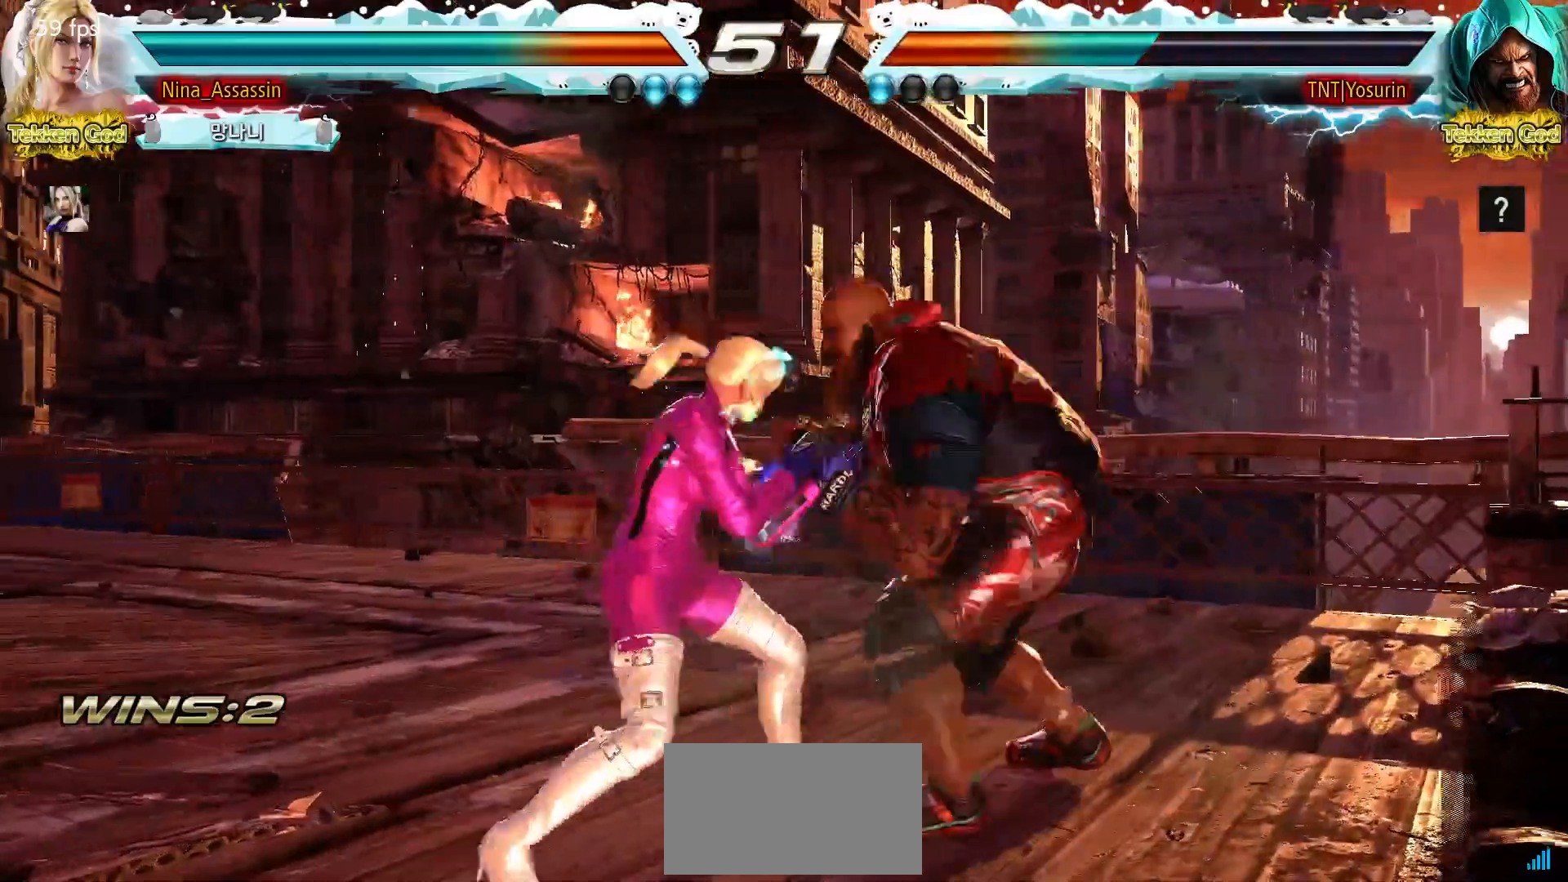
{"buttons": [], "left_stick": "up", "events": [[150, "SQUARE", "down"], [200, "SQUARE", "up"], [333, "left_stick", "left"], [483, "left_stick", "up"]]}
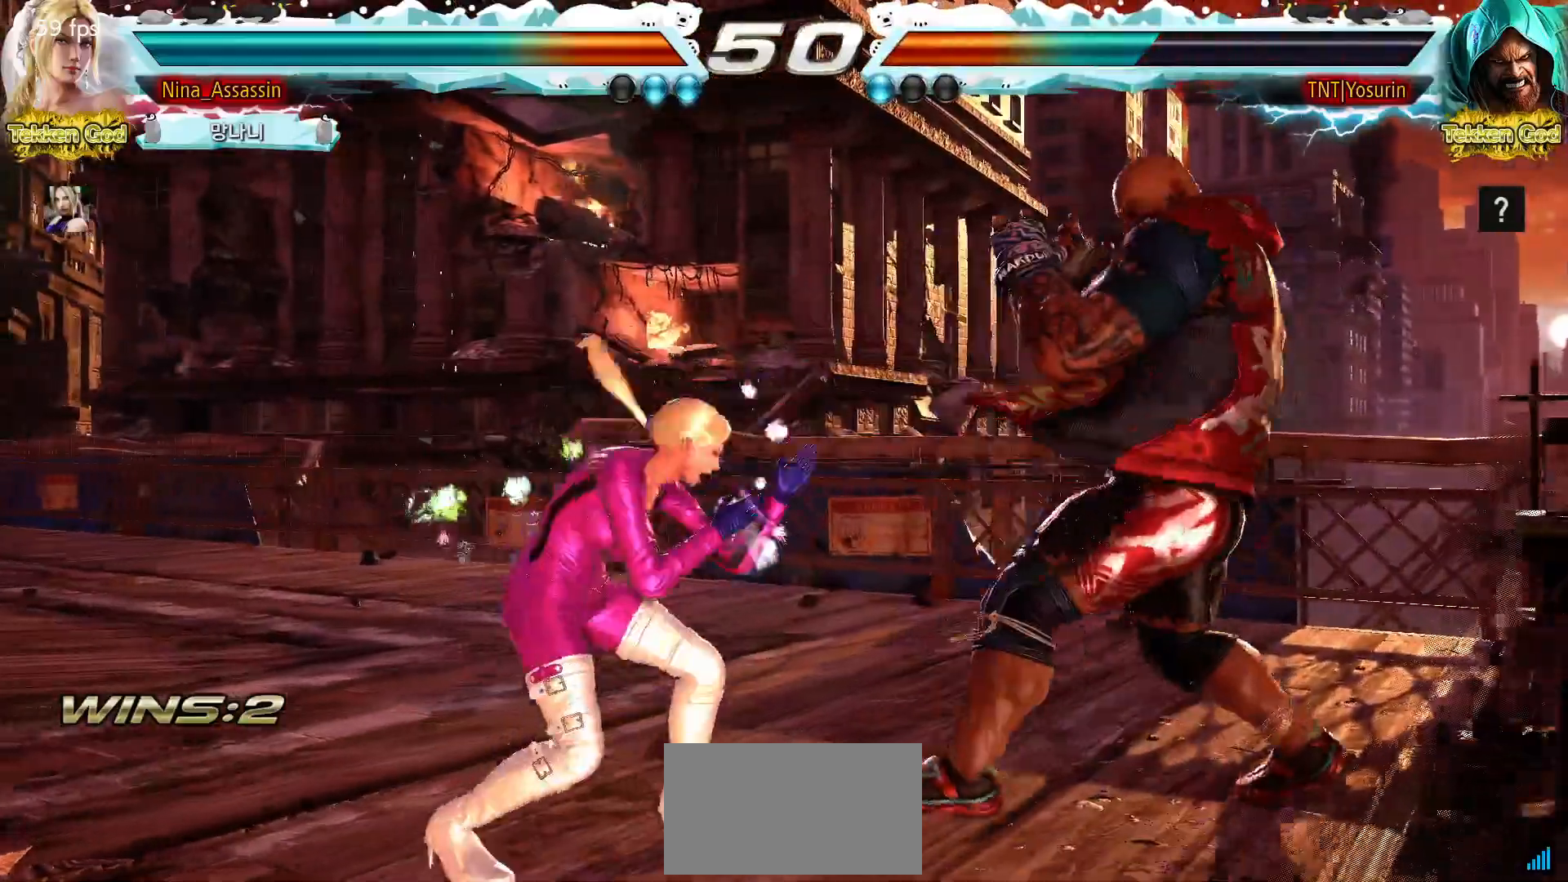
{"buttons": ["SQUARE"], "left_stick": "center", "events": [[67, "left_stick", "center"], [117, "left_stick", "right"], [167, "left_stick", "center"], [250, "left_stick", "right"], [317, "left_stick", "up"], [367, "left_stick", "center"], [500, "SQUARE", "down"]]}
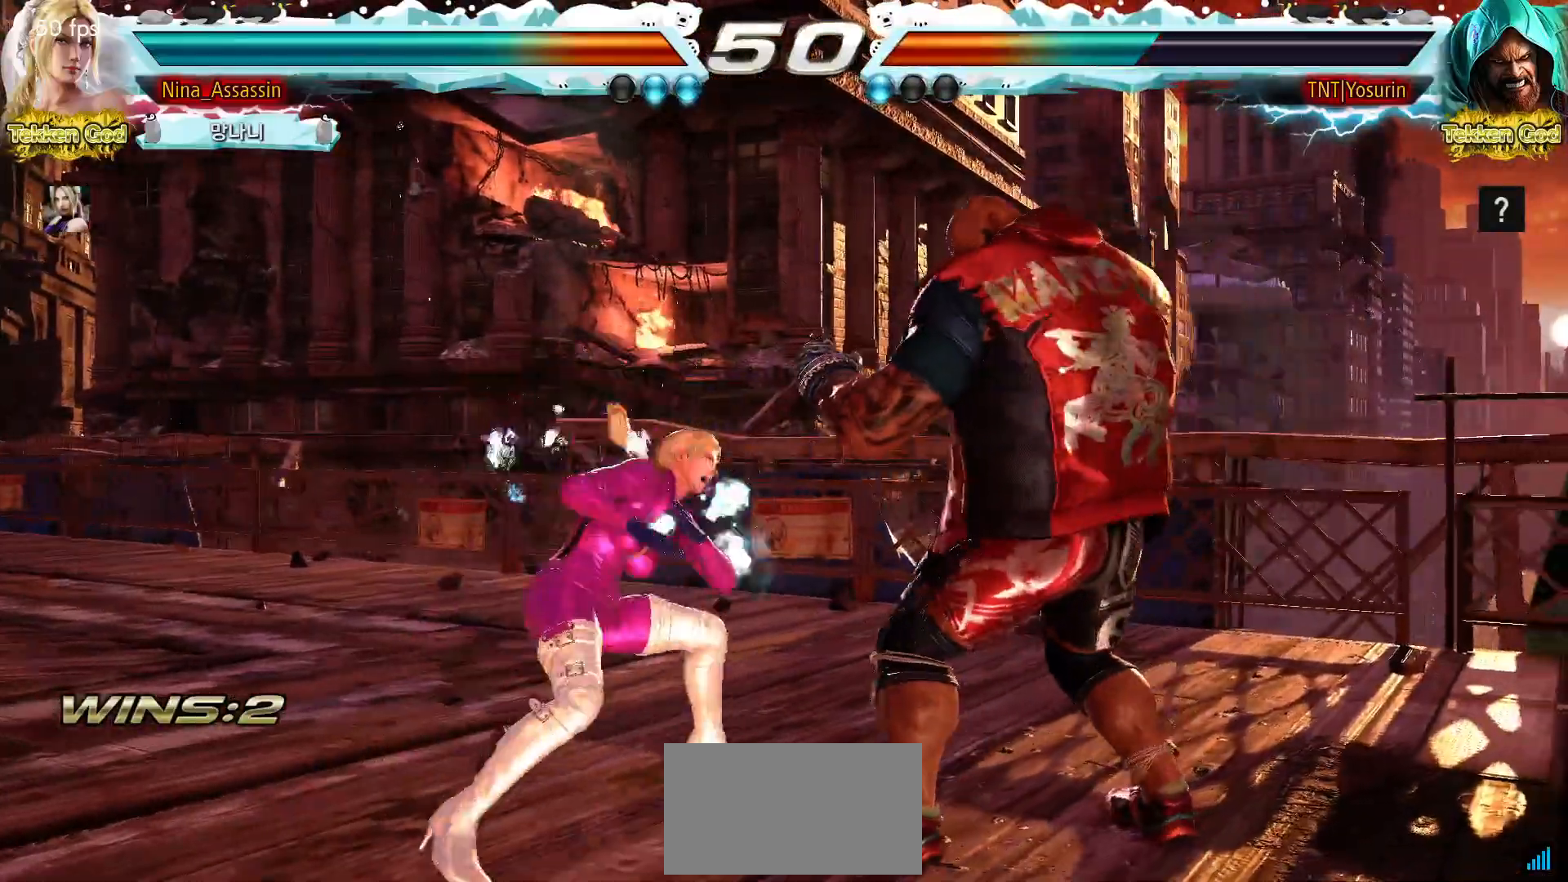
{"buttons": ["SQUARE"], "left_stick": "center", "events": [[67, "SQUARE", "up"], [150, "left_stick", "left"], [350, "left_stick", "up"], [417, "left_stick", "center"], [500, "SQUARE", "down"]]}
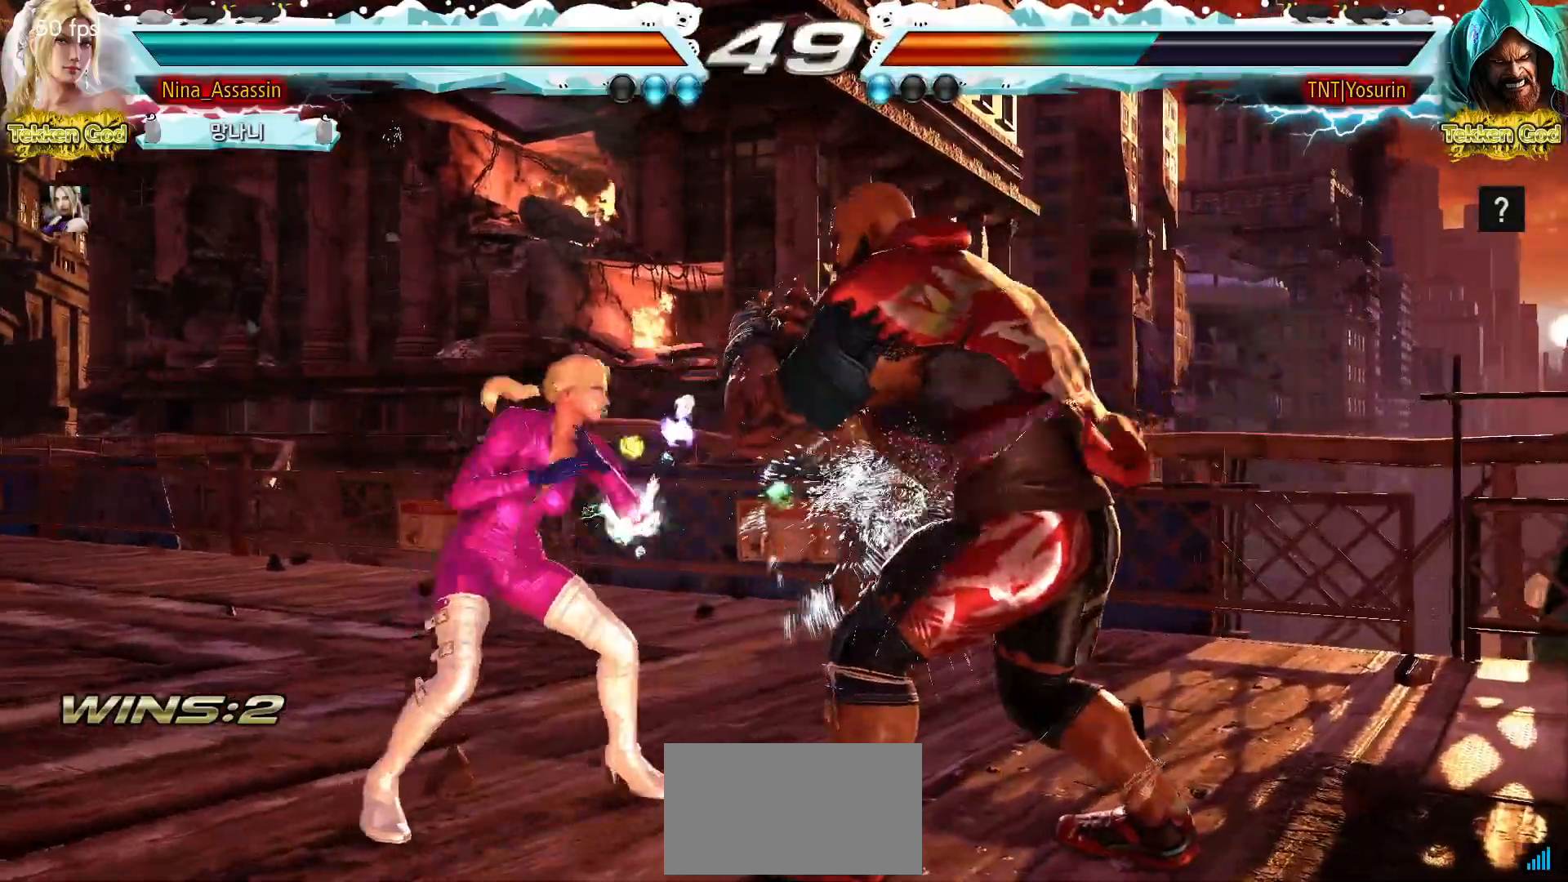
{"buttons": [], "left_stick": "left", "events": [[67, "SQUARE", "up"], [183, "left_stick", "left"], [383, "left_stick", "up"], [500, "left_stick", "left"]]}
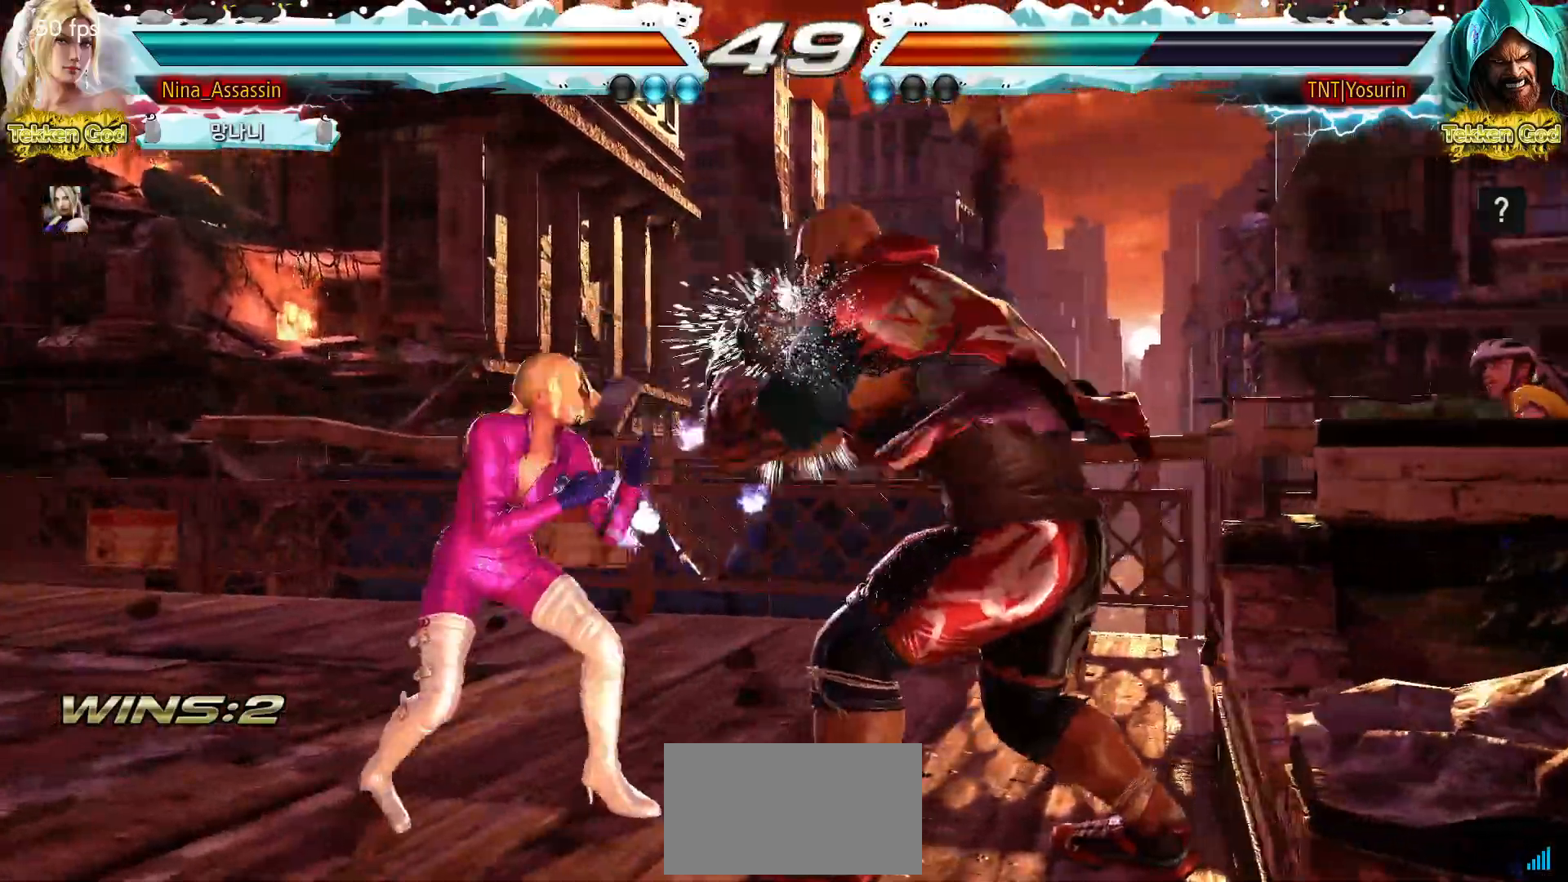
{"buttons": [], "left_stick": "left", "events": [[33, "CROSS", "down"], [33, "left_stick", "down-left"], [83, "CROSS", "up"], [167, "CROSS", "down"], [217, "CROSS", "up"], [217, "left_stick", "center"], [333, "left_stick", "left"]]}
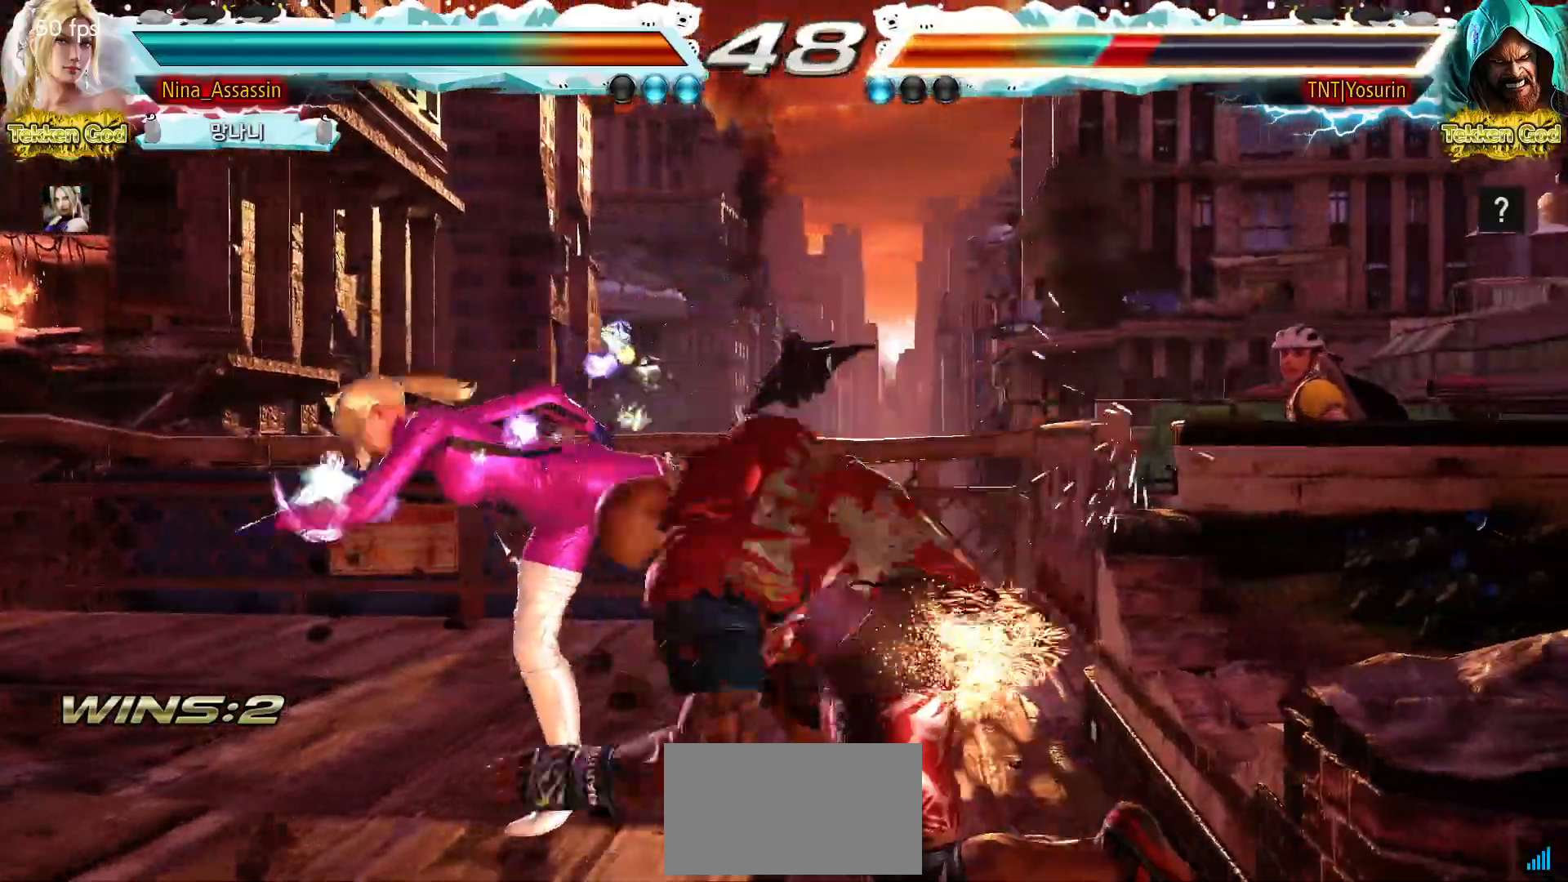
{"buttons": [], "left_stick": "center", "events": [[17, "left_stick", "center"], [283, "left_stick", "down"], [350, "left_stick", "center"]]}
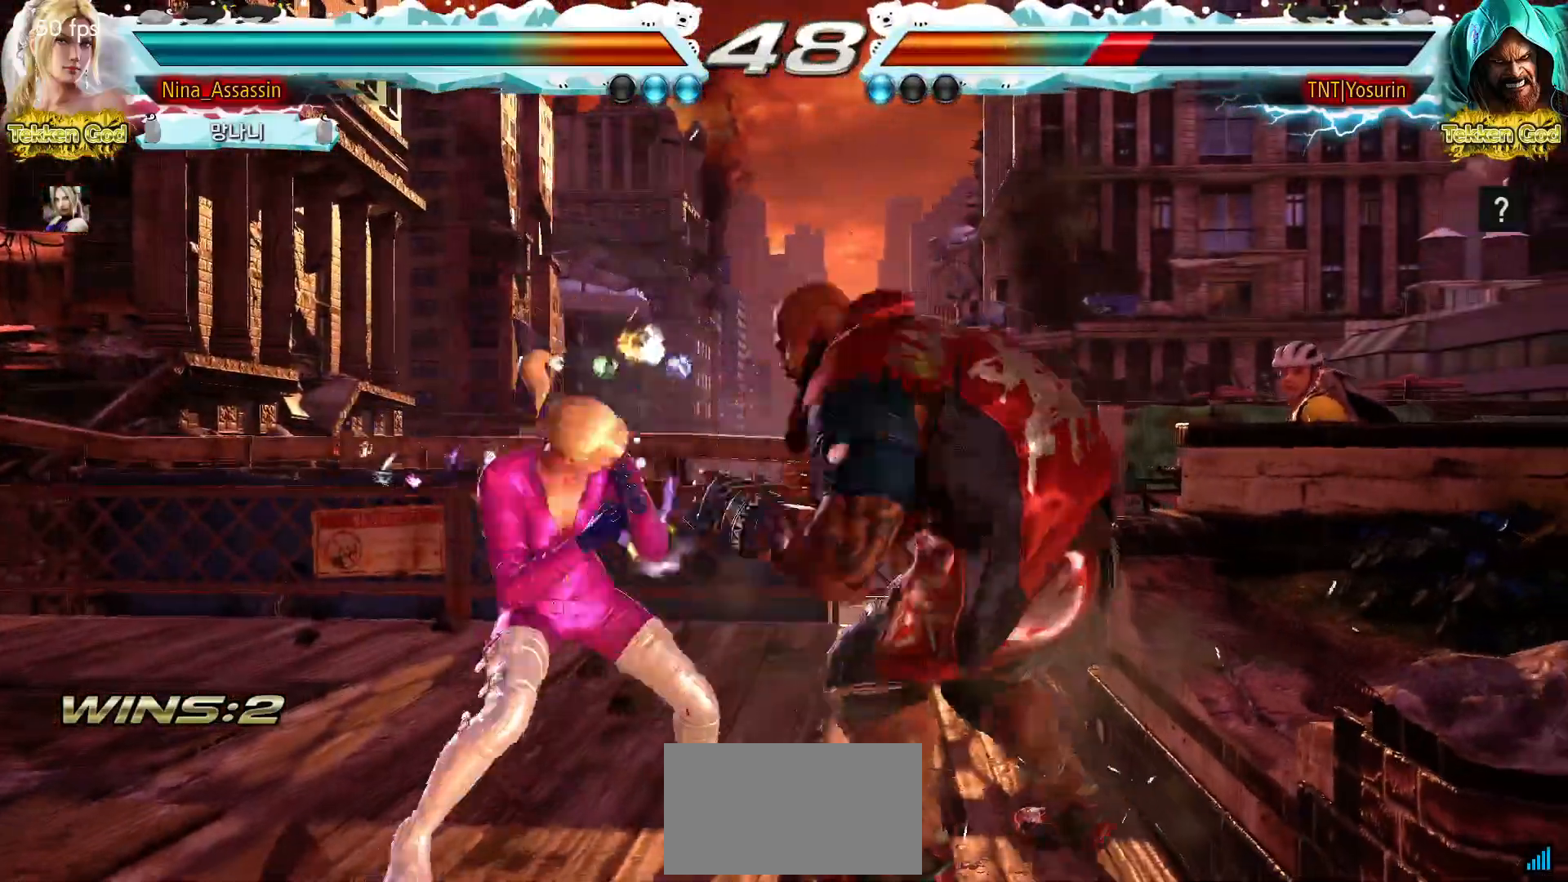
{"buttons": ["CROSS"], "left_stick": "down", "events": [[67, "SQUARE", "down"], [117, "SQUARE", "up"], [217, "left_stick", "left"], [400, "left_stick", "up"], [467, "left_stick", "down"], [500, "CROSS", "down"]]}
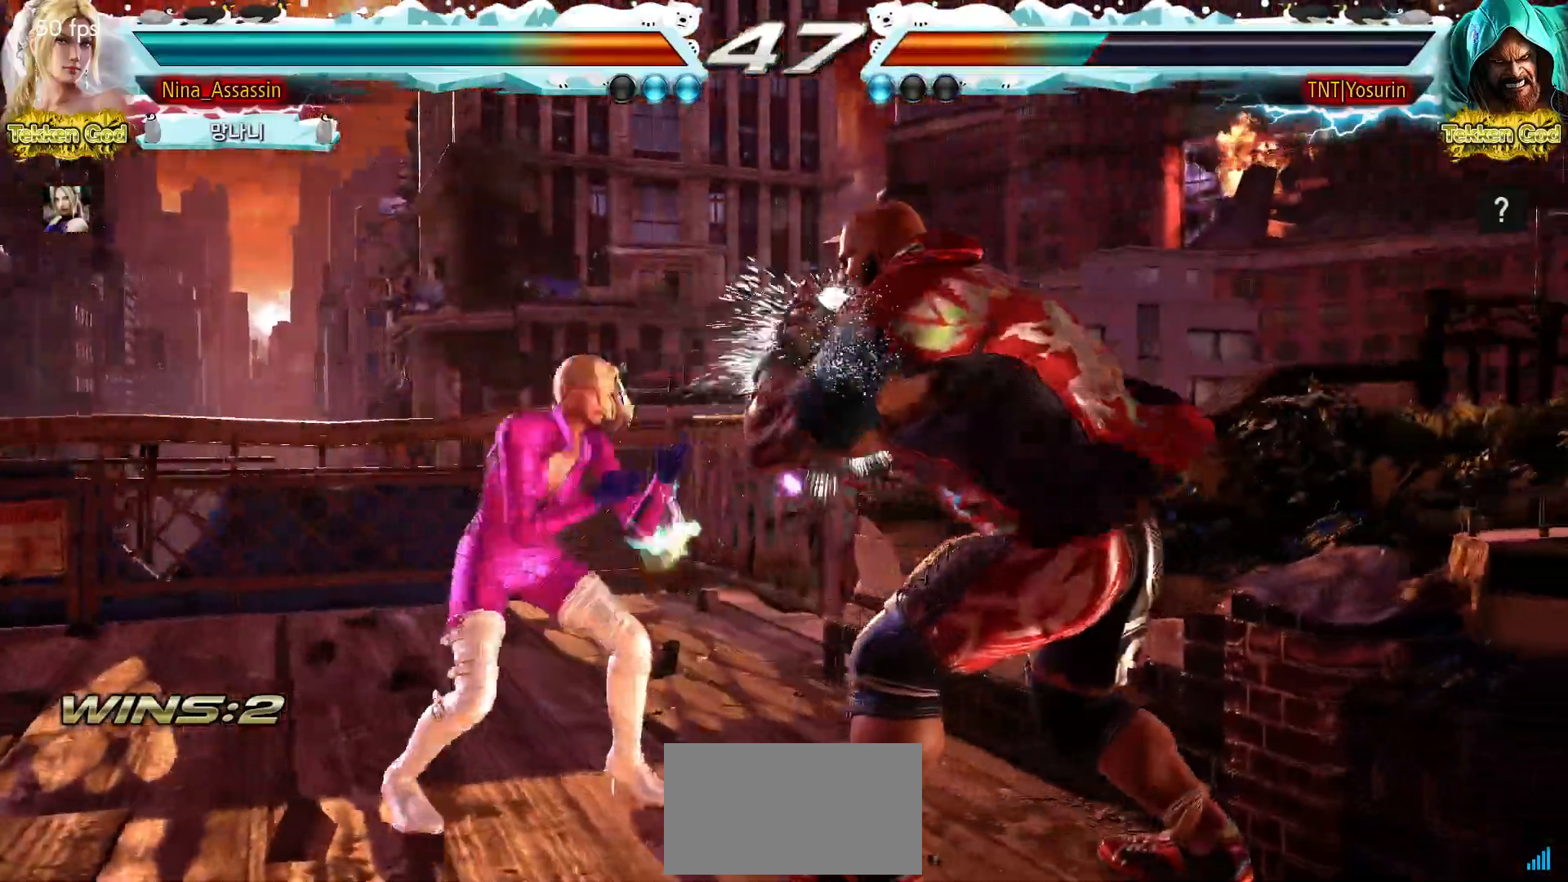
{"buttons": [], "left_stick": "left"}